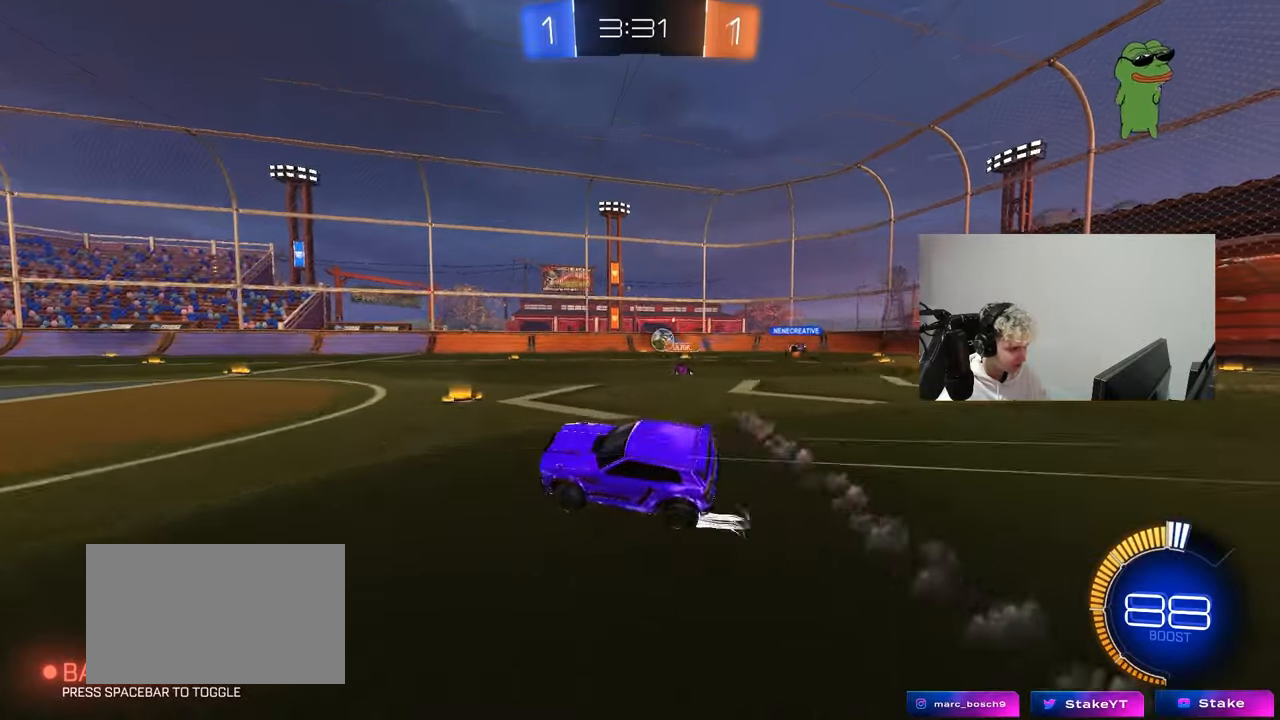
Gameplay with keyboard and mouse; each line is a JSON object with the keys and mouse buttons held at the frame after it. "events" lists presses ("down") and releases ("up") of "1", "2", "3", "4", "5", "a", "alt", "c", "caps_lock", "ctrl", "d", "e", "f", "g", "q", "r", "s", "shift", "space", "t", "tab", "v", "w", "x", "z", "mouse_left", "mouse_wheel" and "mouse_right" between this image and that frame as [ms after this image, input, new state], when the widget could be followed in between. "mouse_left", "mouse_wheel", "mouse_right" = the "left", "wheel", "right" buttons of the "mouse" list. No other keys are recorded. "wheel" means that the mouse wheel is clicked or scrolled. "mouse_move" is the direction in which the mouse moves at that frame (one of eight, or "still"), when it could be read.
{"keys": ["w"], "mouse": [], "mouse_move": "still", "events": [[50, "w", "down"], [83, "d", "down"], [233, "d", "up"]]}
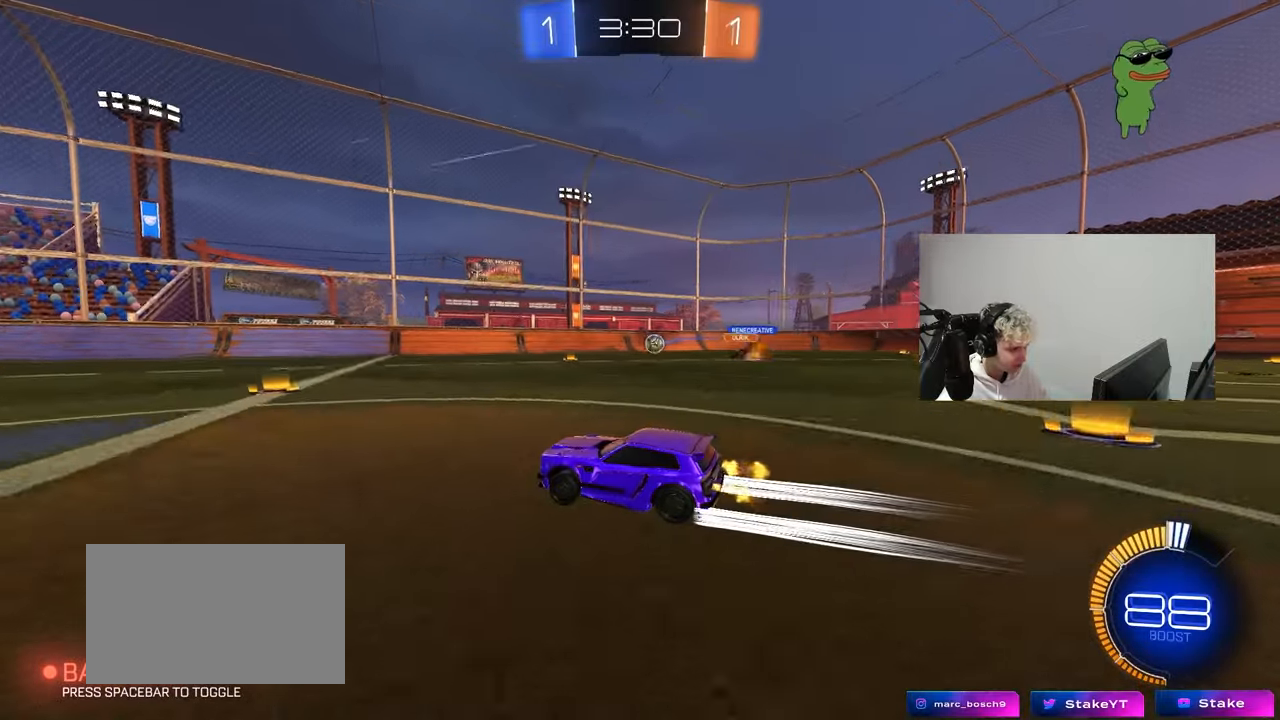
{"keys": ["a", "w"], "mouse": [], "mouse_move": "still", "events": [[17, "d", "down"], [250, "d", "up"], [300, "a", "down"]]}
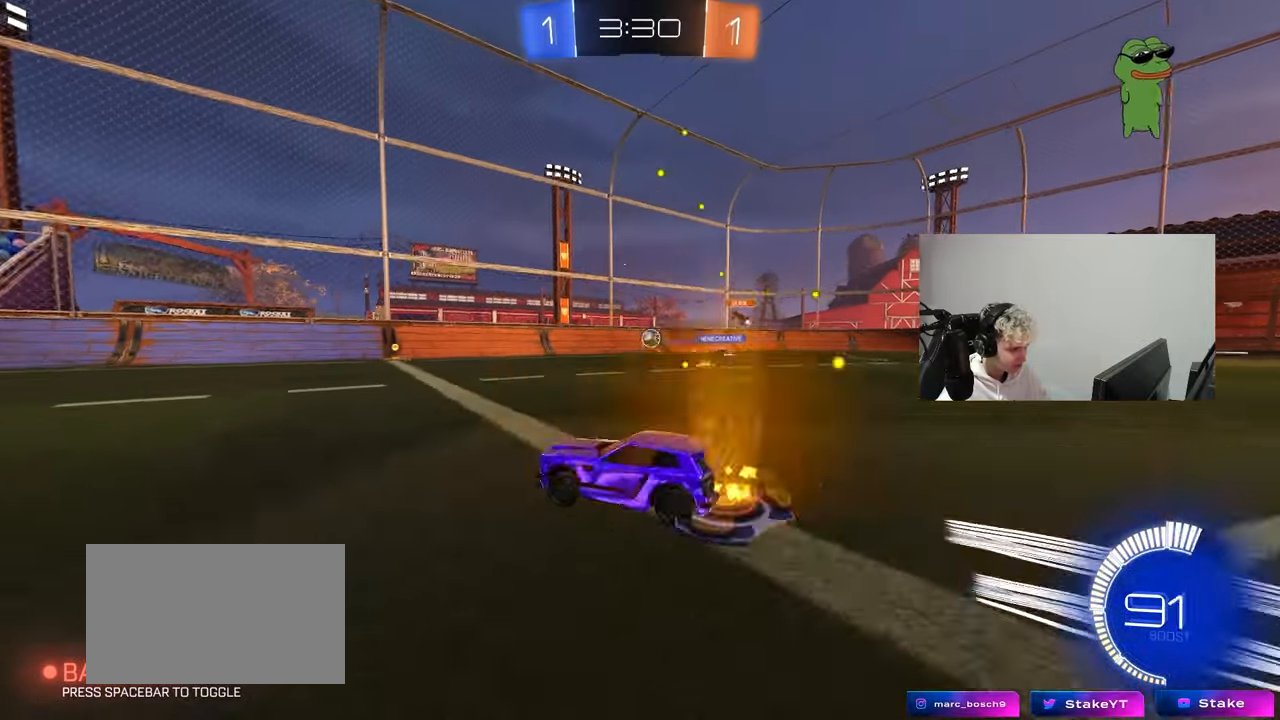
{"keys": ["d", "w"], "mouse": [], "mouse_move": "still", "events": [[317, "a", "up"], [317, "d", "down"]]}
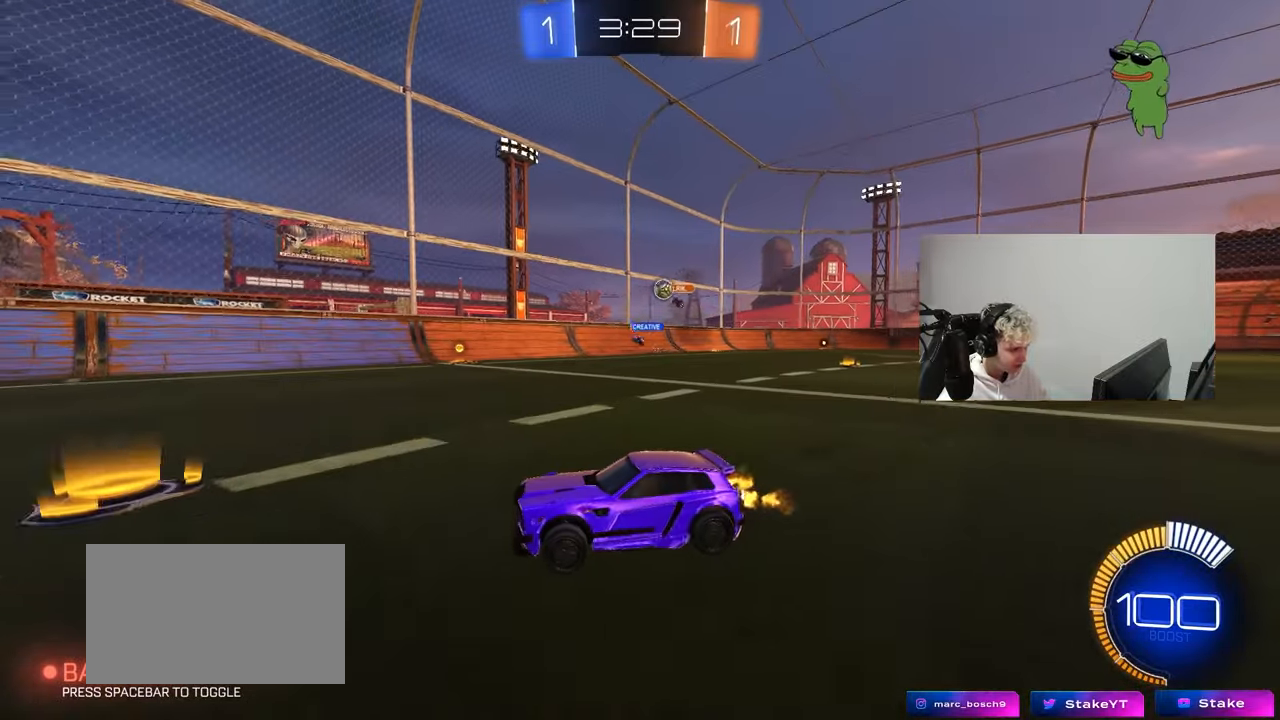
{"keys": ["a", "w"], "mouse": [], "mouse_move": "still", "events": [[50, "d", "up"], [183, "a", "down"], [283, "shift", "down"], [333, "shift", "up"], [367, "a", "up"], [417, "a", "down"]]}
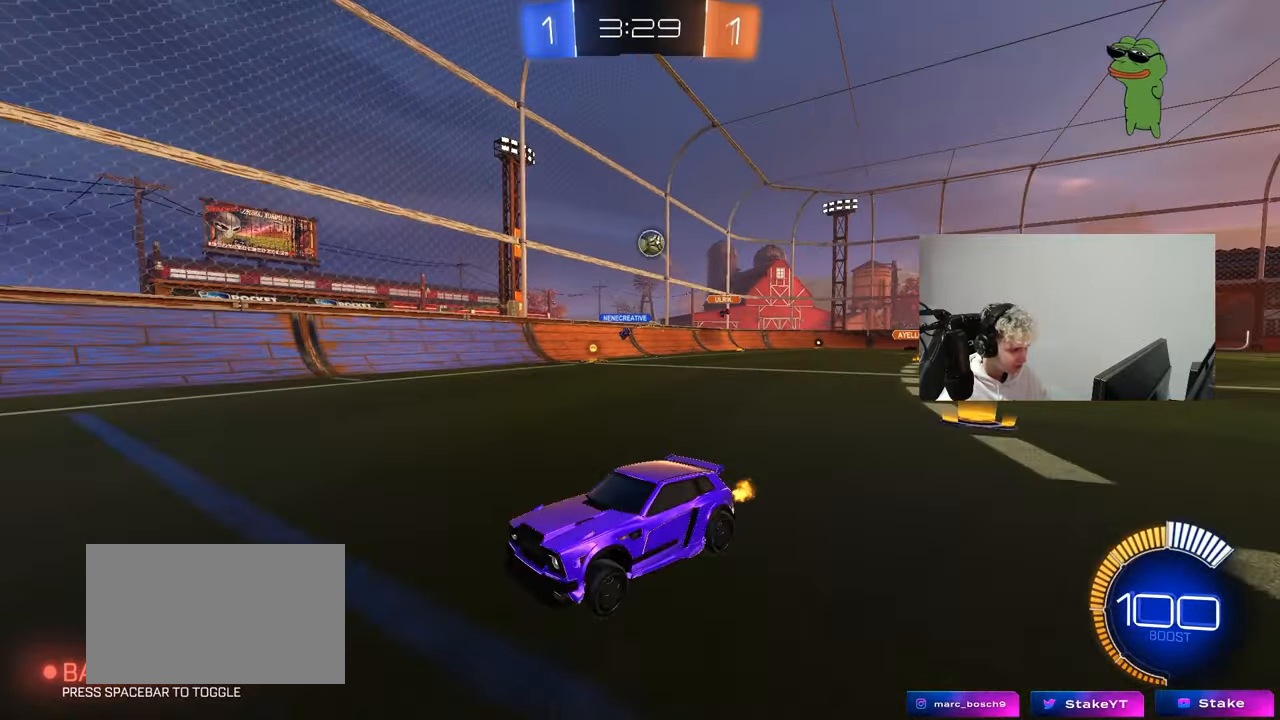
{"keys": ["w"], "mouse": [], "mouse_move": "still", "events": [[100, "a", "up"], [250, "a", "down"], [383, "a", "up"], [433, "d", "down"], [483, "d", "up"]]}
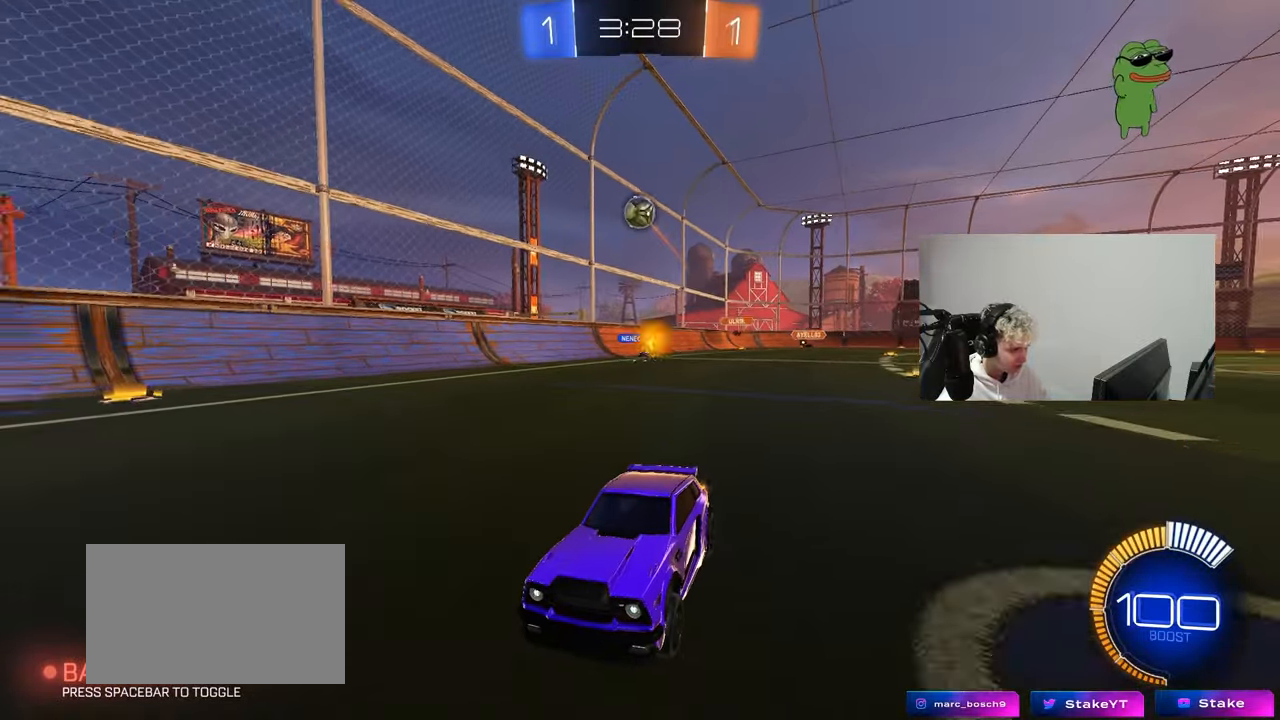
{"keys": ["w"], "mouse": [], "mouse_move": "still", "events": []}
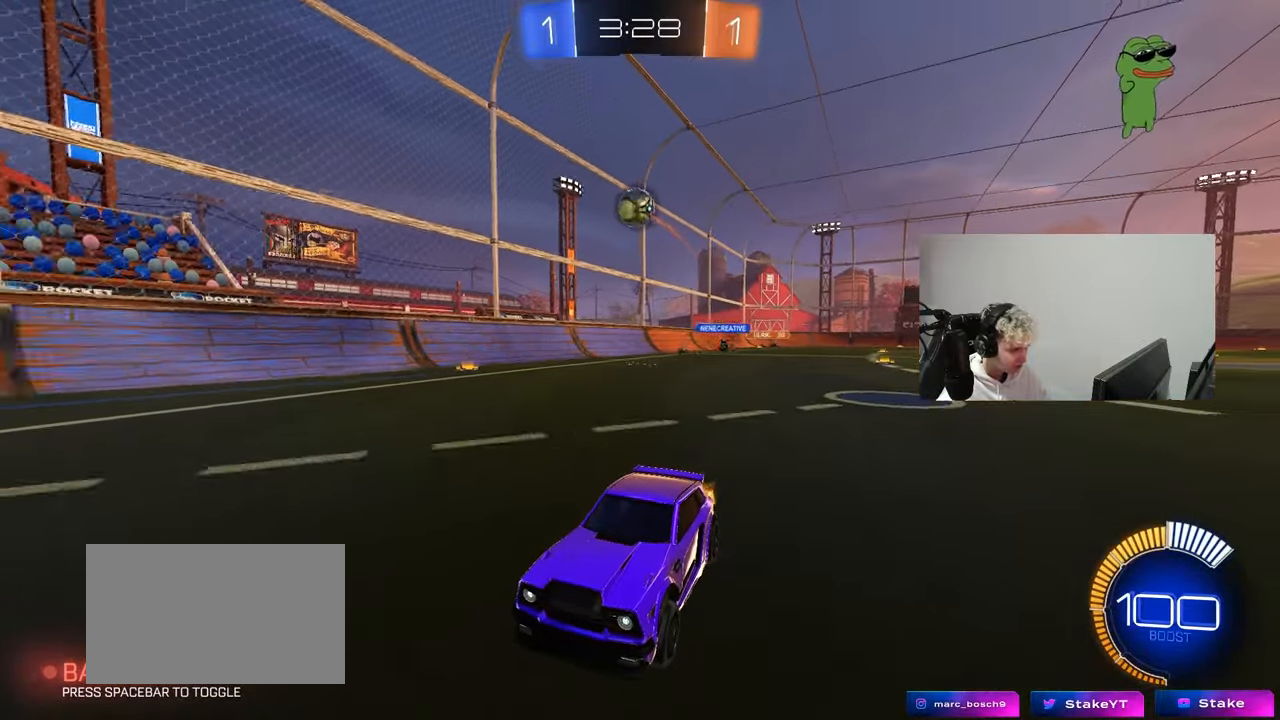
{"keys": ["d", "w"], "mouse": [], "mouse_move": "still", "events": [[83, "d", "down"], [133, "shift", "down"], [367, "shift", "up"]]}
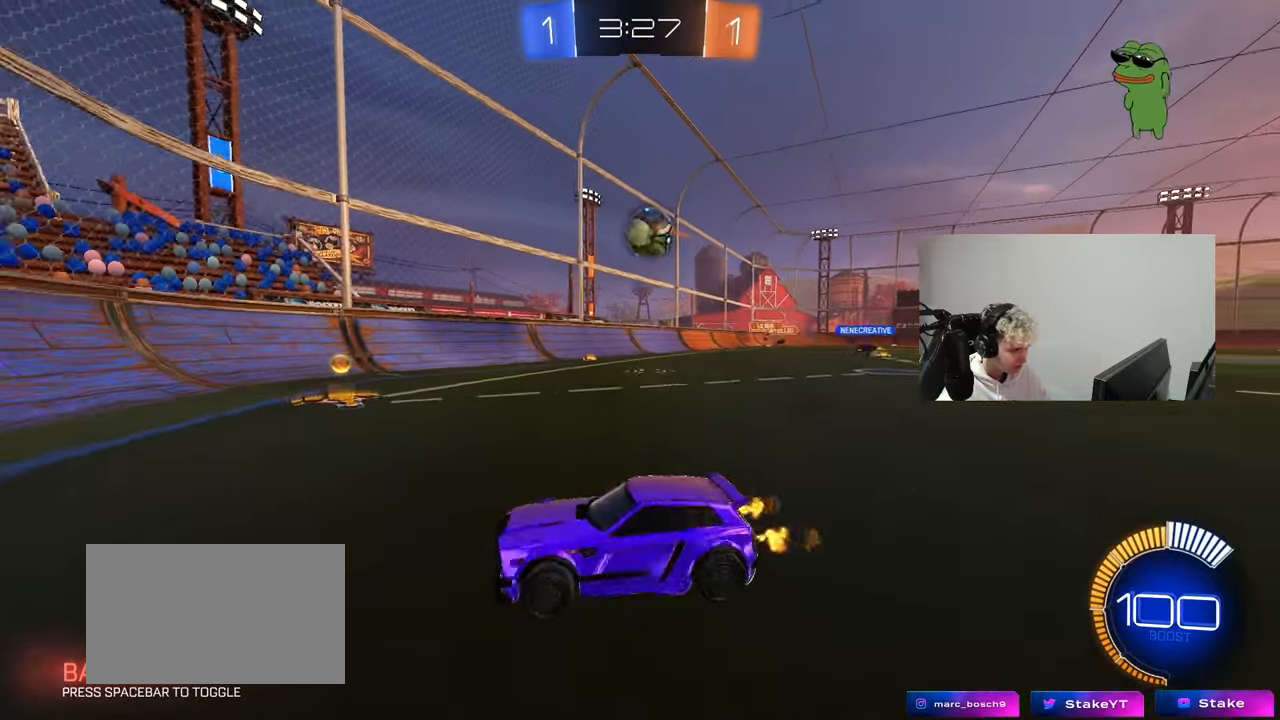
{"keys": ["d", "s"], "mouse": [], "mouse_move": "left", "events": [[200, "w", "up"], [333, "s", "down"]]}
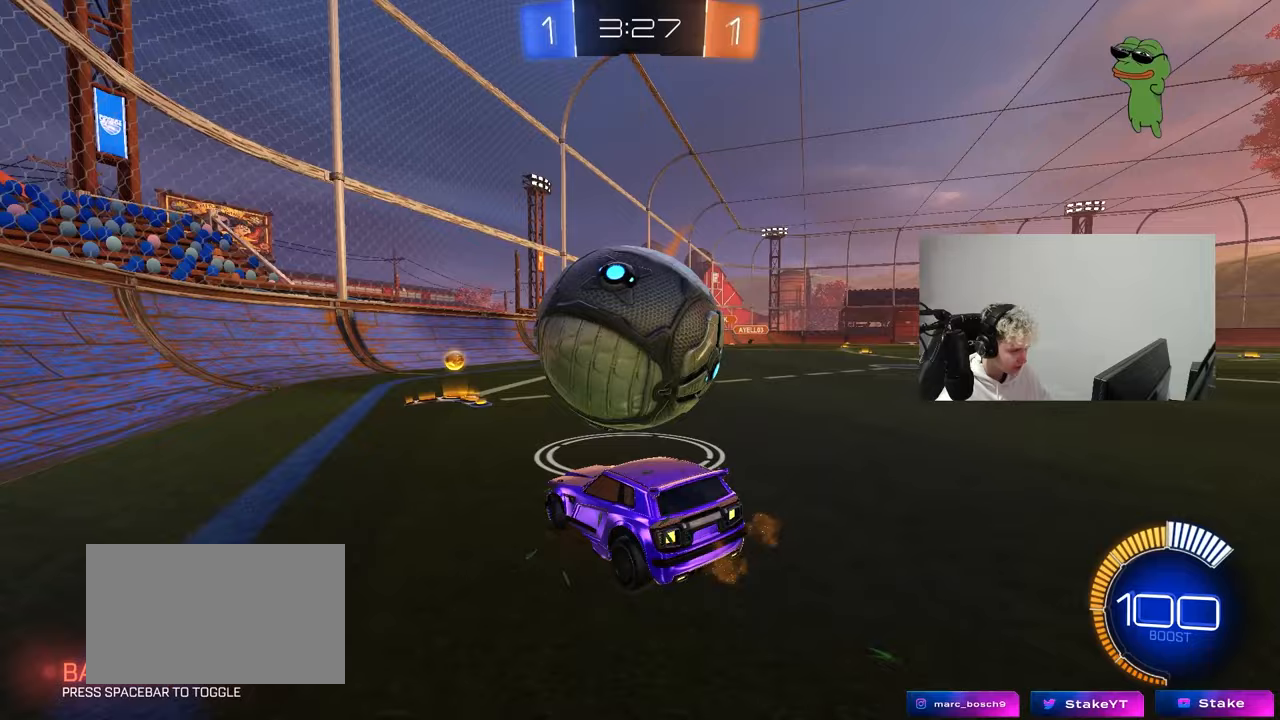
{"keys": ["w"], "mouse": [], "mouse_move": "still", "events": [[33, "mouse_left", "down"], [33, "s", "up"], [117, "a", "down"], [117, "d", "up"], [117, "w", "down"], [317, "a", "up"], [400, "mouse_left", "up"]]}
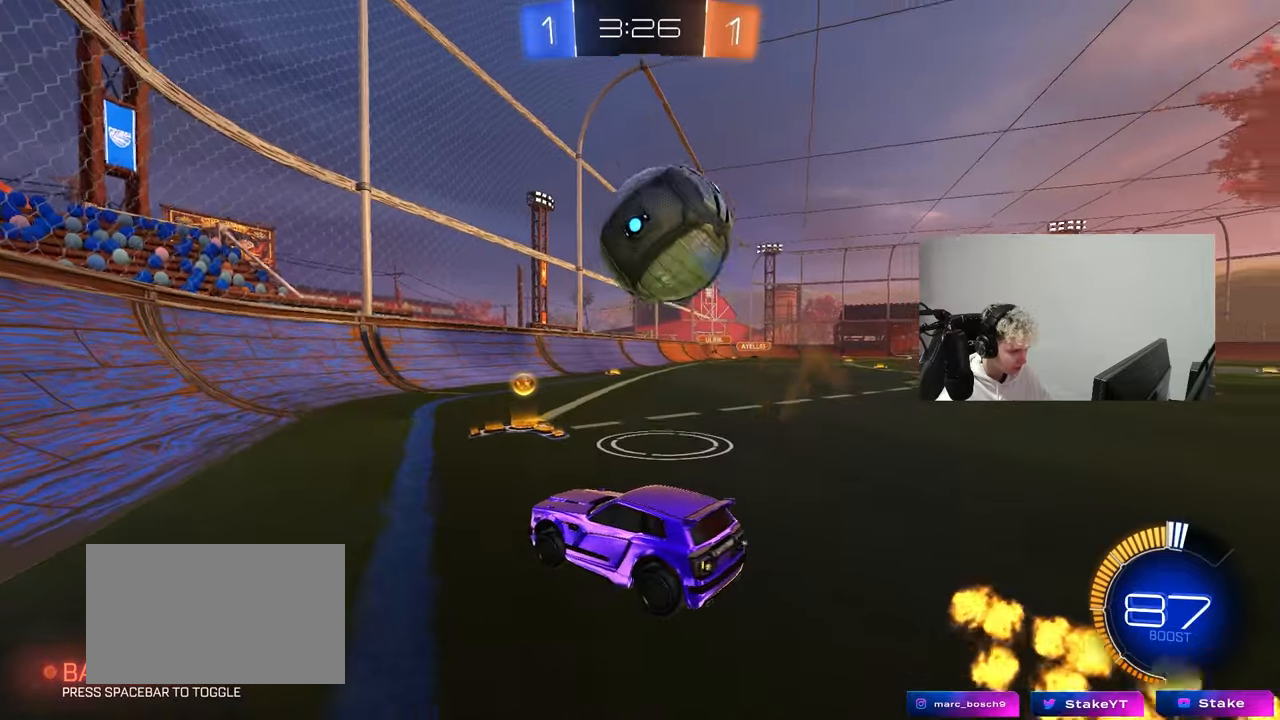
{"keys": ["a"], "mouse": [], "mouse_move": "still", "events": [[183, "d", "down"], [367, "w", "up"], [417, "d", "up"], [467, "a", "down"]]}
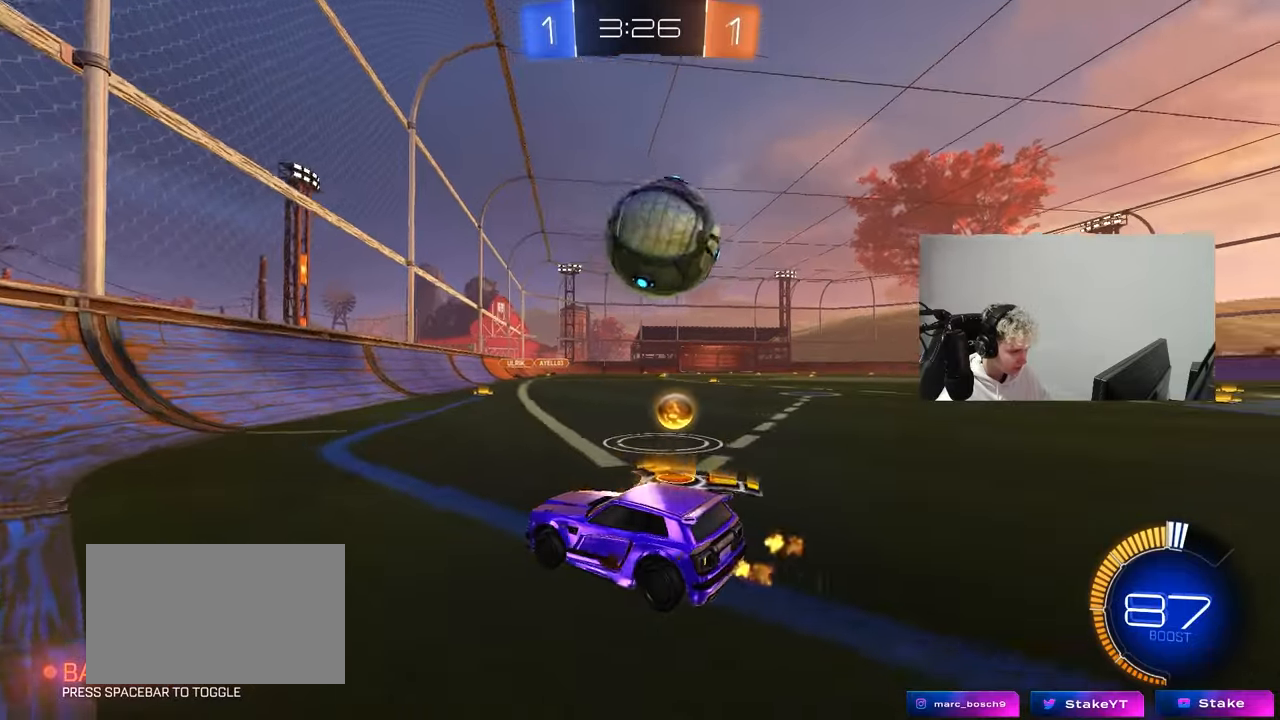
{"keys": ["w"], "mouse": [], "mouse_move": "still", "events": [[17, "a", "up"], [100, "w", "down"], [200, "d", "down"], [300, "d", "up"], [383, "d", "down"], [483, "d", "up"]]}
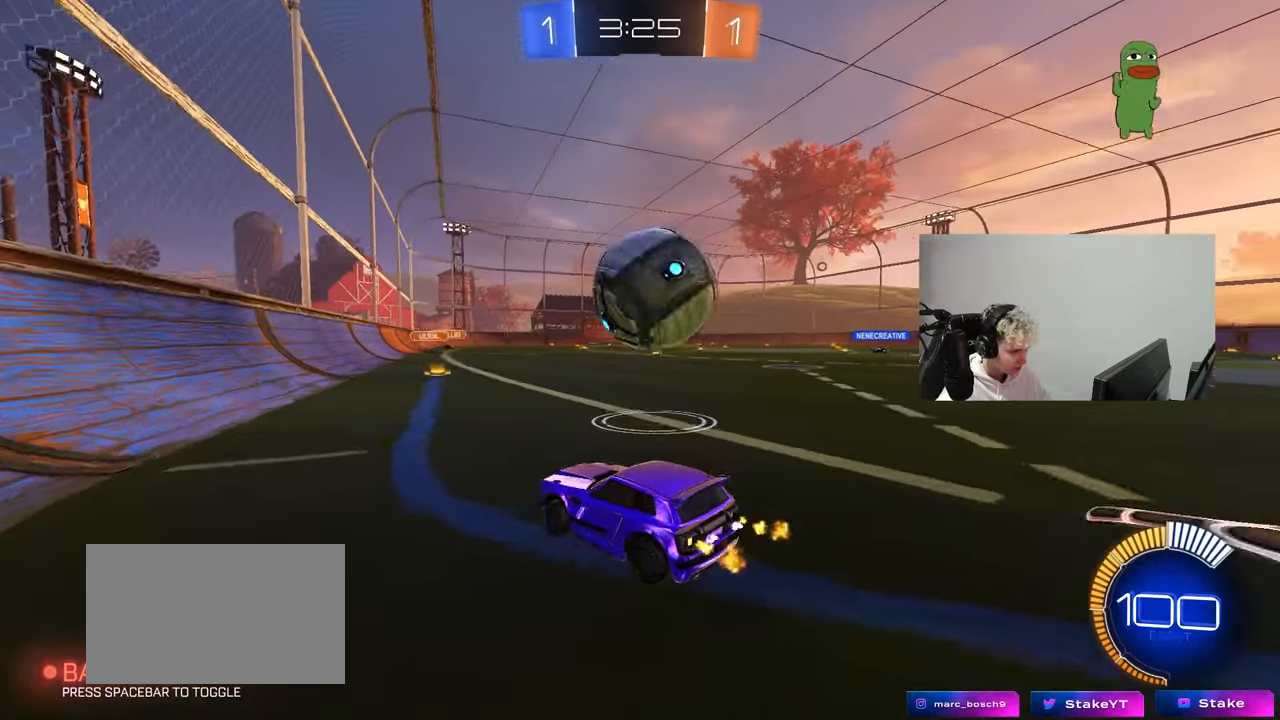
{"keys": [], "mouse": [], "mouse_move": "up-left", "events": [[67, "d", "down"], [67, "mouse_left", "down"], [400, "mouse_left", "up"], [450, "d", "up"], [450, "w", "up"]]}
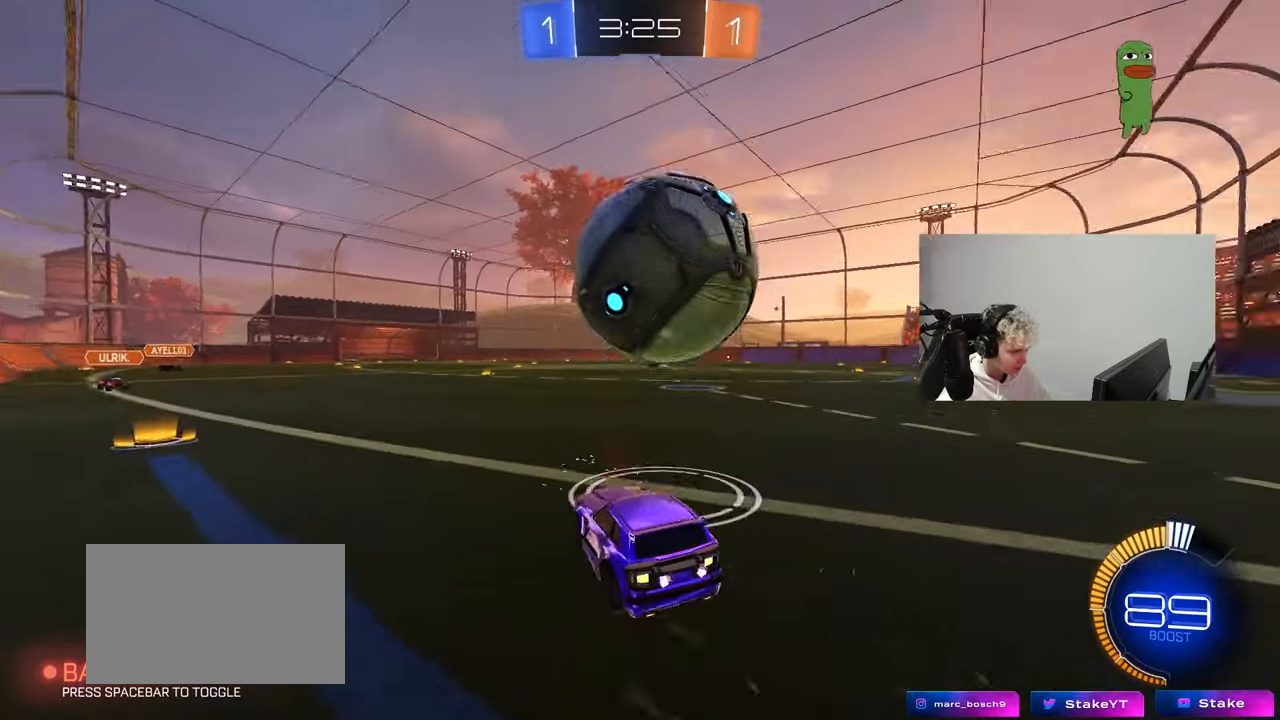
{"keys": ["a", "d", "s", "shift"], "mouse": ["left"], "mouse_move": "still", "events": [[50, "d", "down"], [50, "mouse_right", "down"], [50, "s", "down"], [183, "d", "up"], [183, "mouse_left", "down"], [183, "s", "up"], [333, "a", "down"], [333, "s", "down"], [333, "shift", "down"], [467, "d", "down"], [467, "mouse_right", "up"]]}
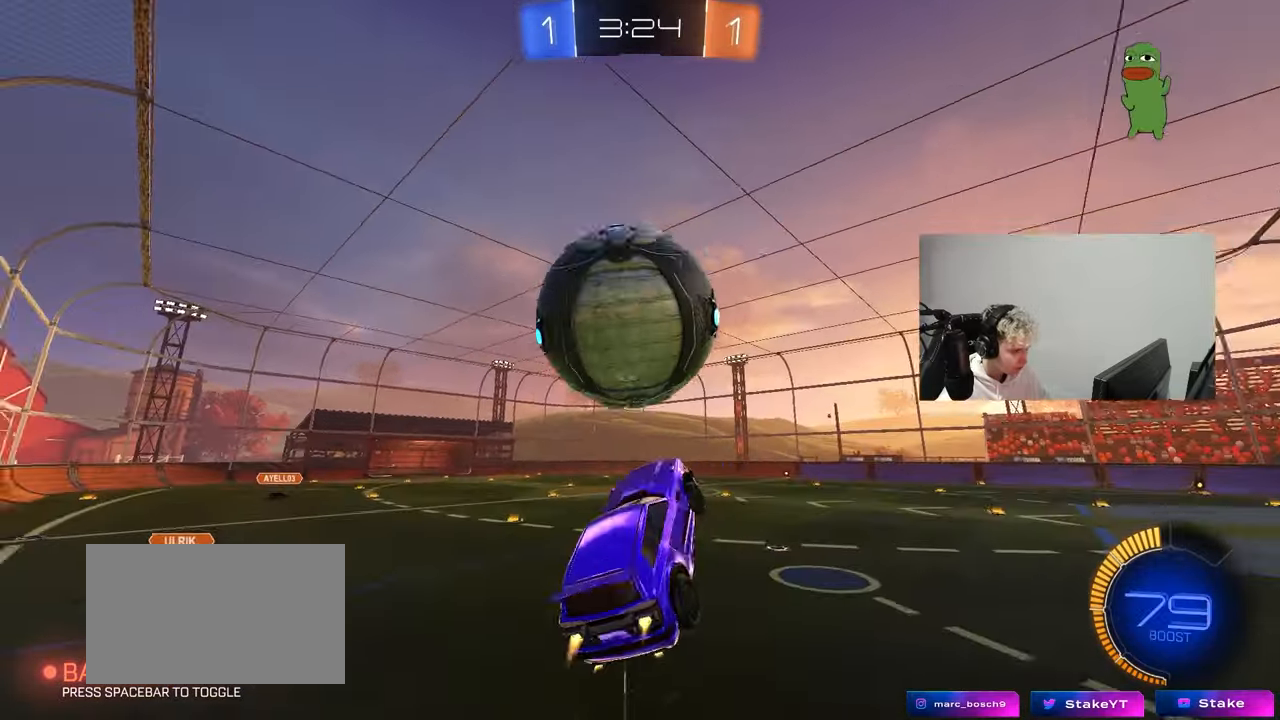
{"keys": ["a", "shift"], "mouse": ["left"], "mouse_move": "down", "events": [[17, "shift", "up"], [100, "a", "up"], [150, "a", "down"], [150, "d", "up"], [150, "s", "up"], [150, "shift", "down"], [250, "mouse_left", "up"], [433, "mouse_left", "down"]]}
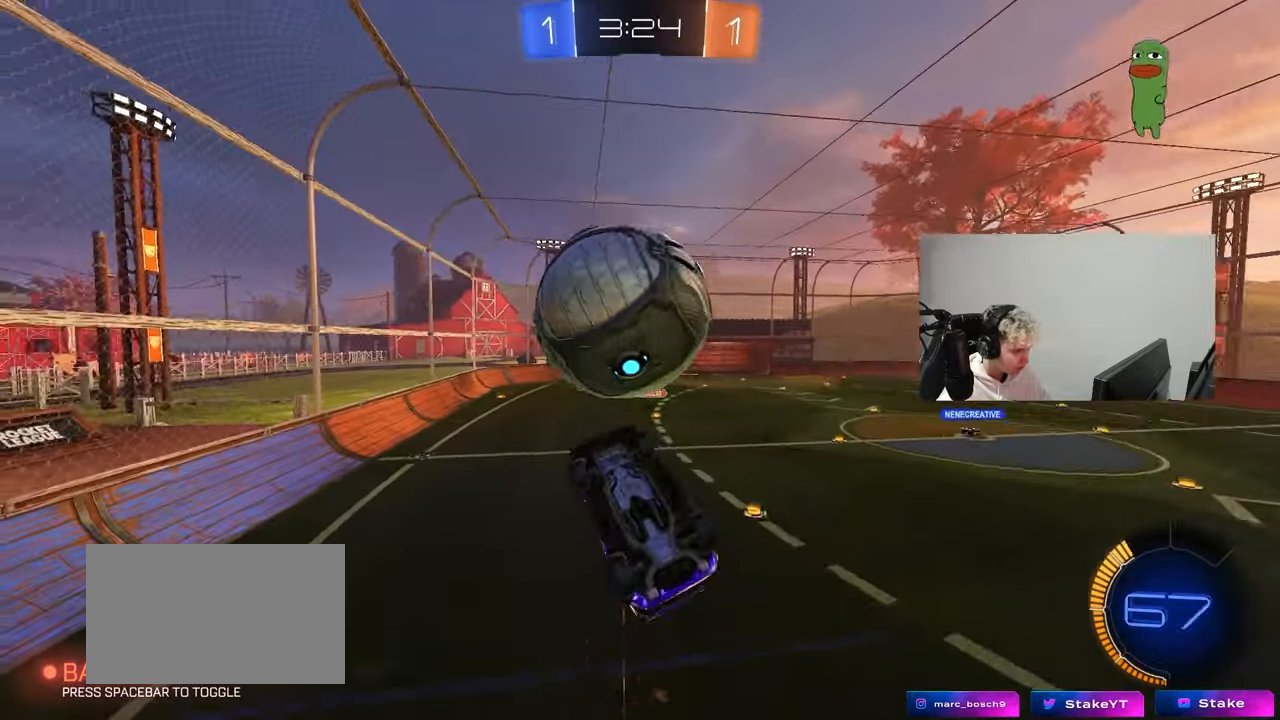
{"keys": ["d", "w"], "mouse": [], "mouse_move": "up", "events": [[33, "w", "down"], [117, "w", "up"], [267, "d", "down"], [350, "d", "up"], [350, "shift", "up"], [350, "w", "down"], [400, "a", "up"], [450, "d", "down"], [500, "mouse_left", "up"]]}
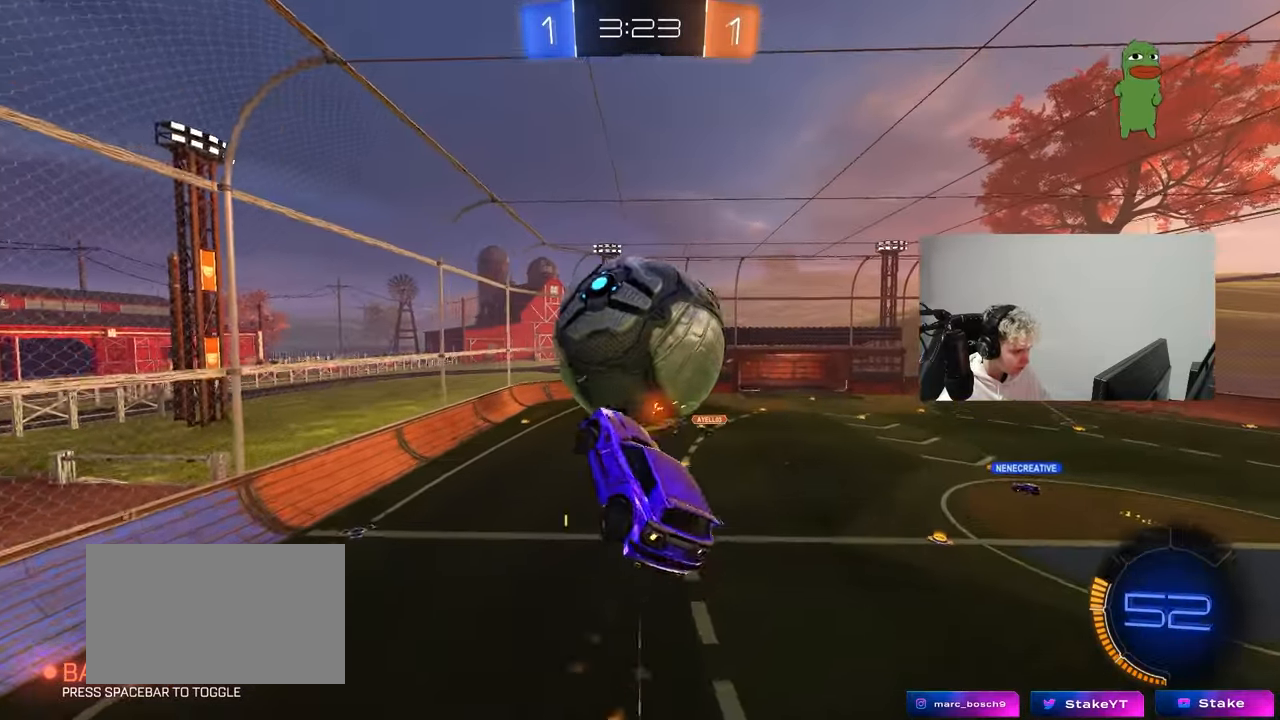
{"keys": [], "mouse": [], "mouse_move": "still", "events": [[50, "w", "up"], [83, "d", "up"], [183, "a", "down"], [183, "mouse_left", "down"], [183, "s", "down"], [333, "mouse_left", "up"], [367, "a", "up"], [417, "s", "up"]]}
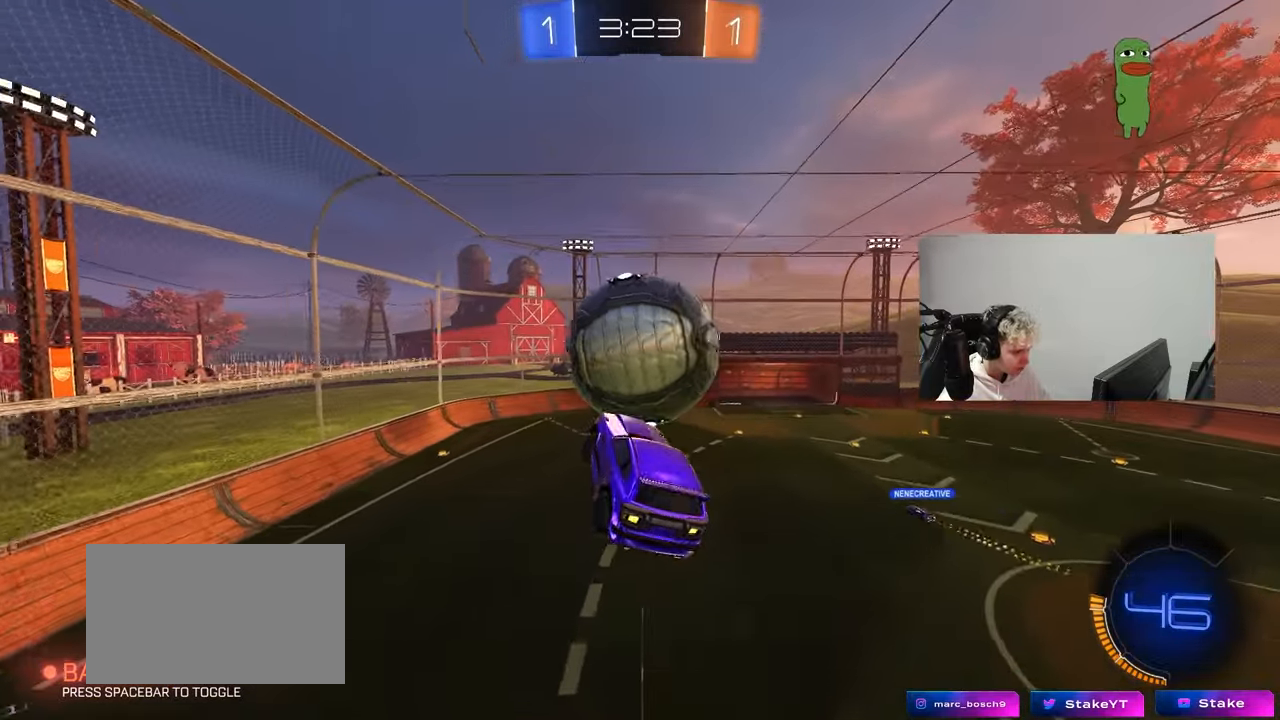
{"keys": ["s"], "mouse": ["left"], "mouse_move": "still", "events": [[17, "d", "down"], [100, "d", "up"], [100, "s", "down"], [150, "a", "down"], [200, "shift", "down"], [300, "shift", "up"], [383, "mouse_left", "down"], [433, "a", "up"]]}
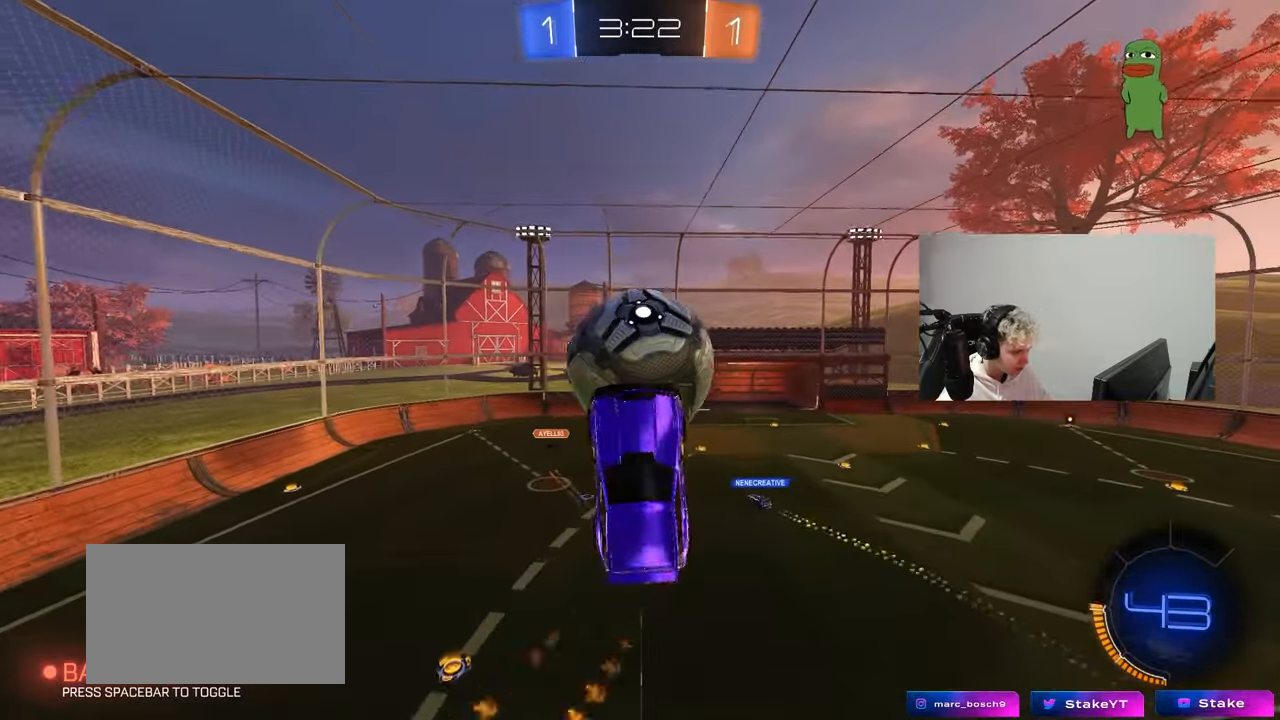
{"keys": [], "mouse": [], "mouse_move": "still", "events": [[167, "mouse_left", "up"], [217, "a", "down"], [267, "a", "up"], [400, "a", "down"], [500, "a", "up"], [500, "s", "up"]]}
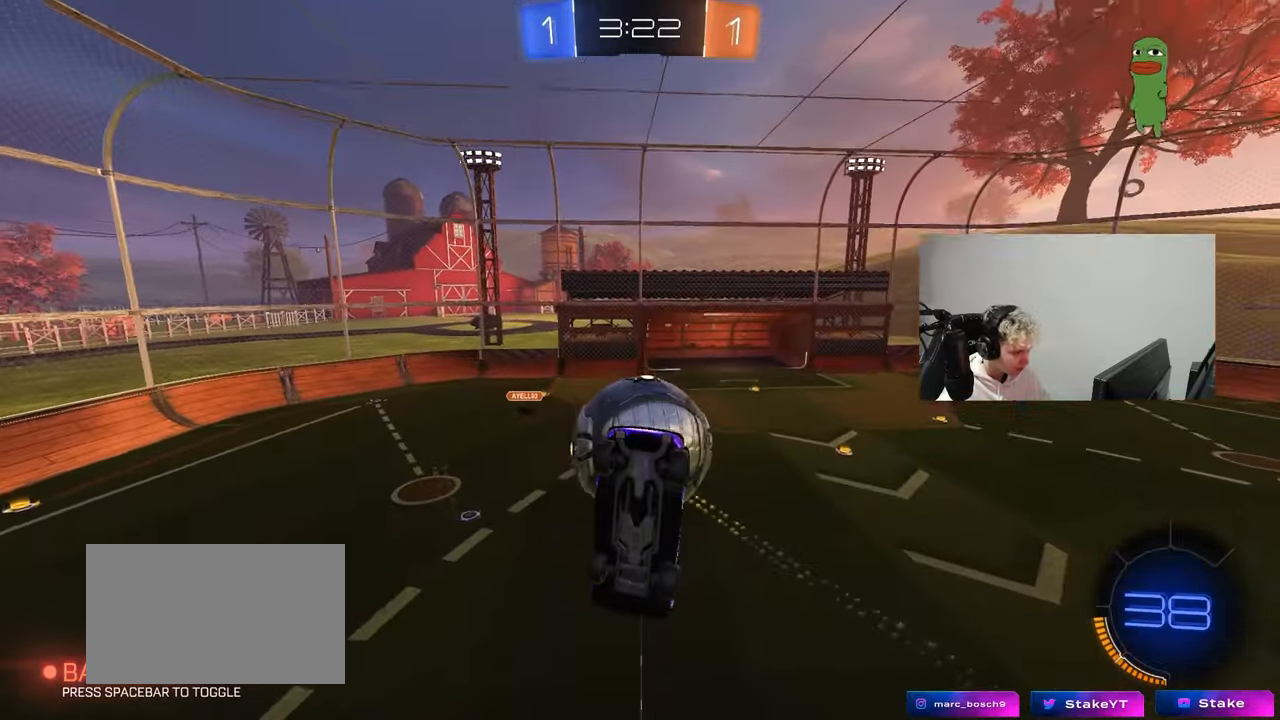
{"keys": ["d", "w"], "mouse": ["left"], "mouse_move": "still", "events": [[33, "d", "down"], [83, "d", "up"], [183, "mouse_left", "down"], [283, "a", "down"], [283, "w", "down"], [417, "d", "down"], [467, "a", "up"]]}
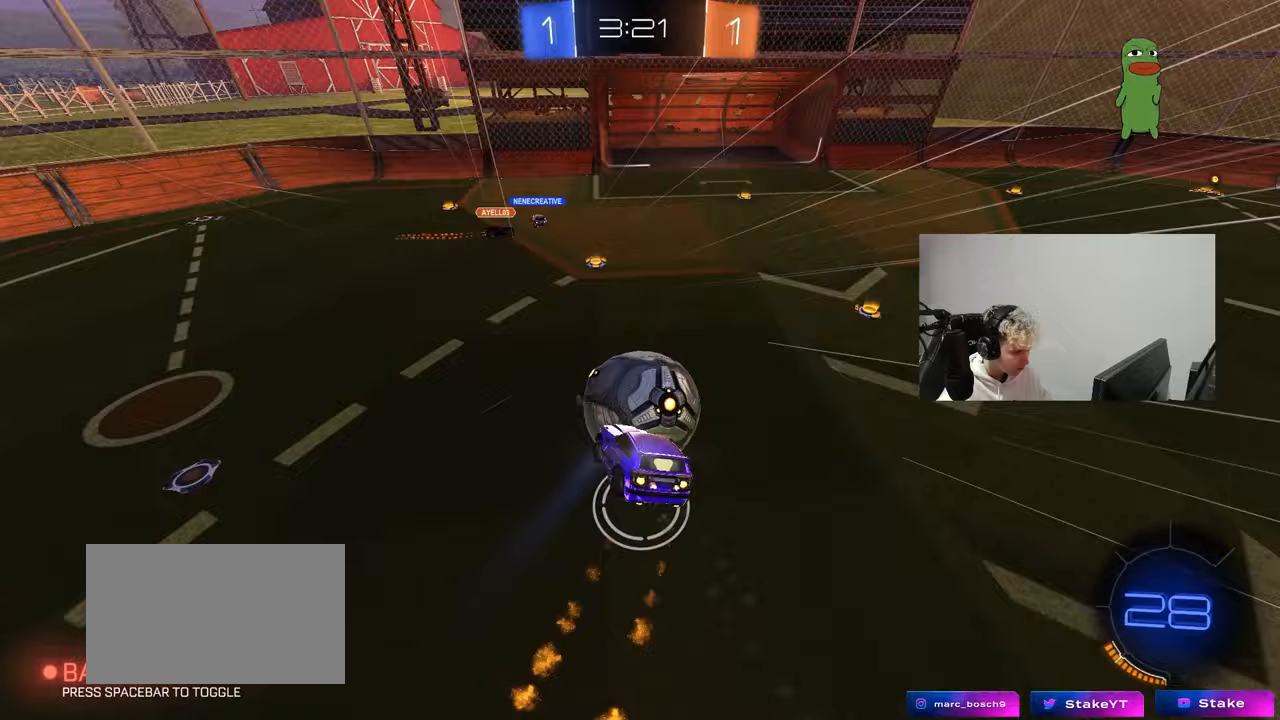
{"keys": ["d", "w"], "mouse": [], "mouse_move": "still", "events": [[17, "a", "down"], [50, "a", "up"], [50, "w", "up"], [433, "w", "down"], [483, "mouse_left", "up"]]}
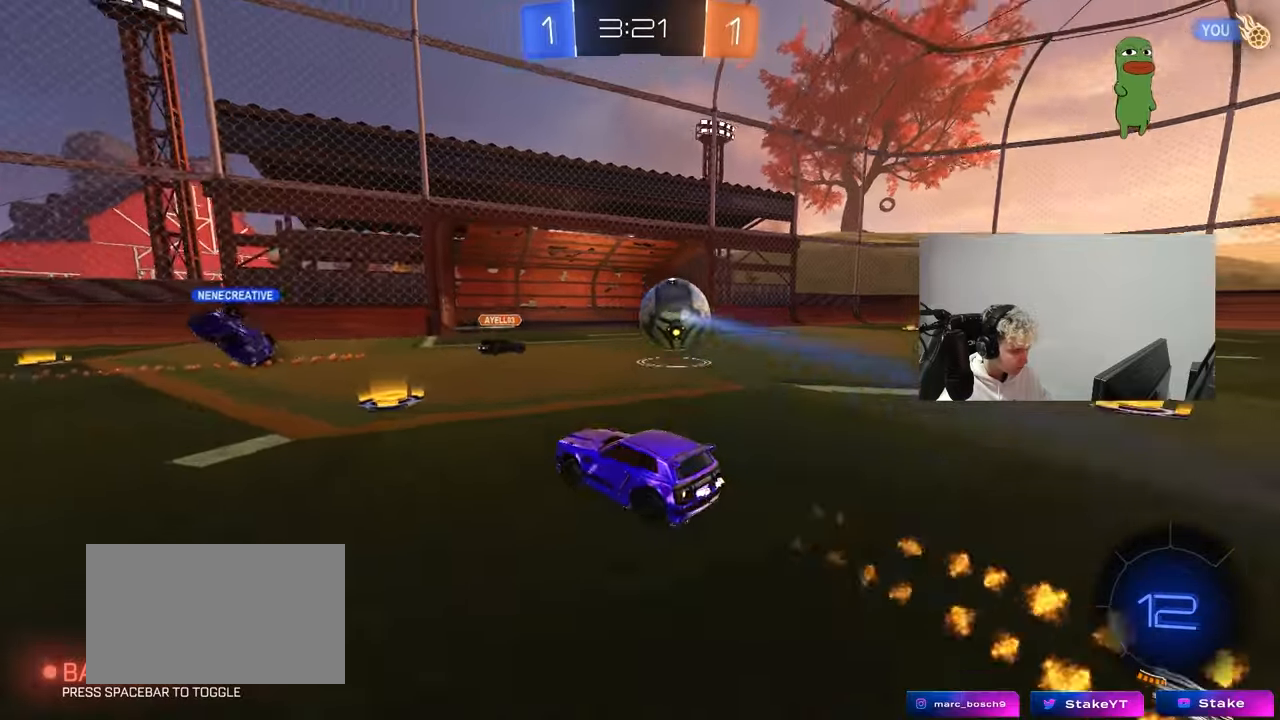
{"keys": ["w"], "mouse": ["right"], "mouse_move": "up", "events": [[33, "shift", "down"], [167, "shift", "up"], [500, "d", "up"], [500, "mouse_right", "down"]]}
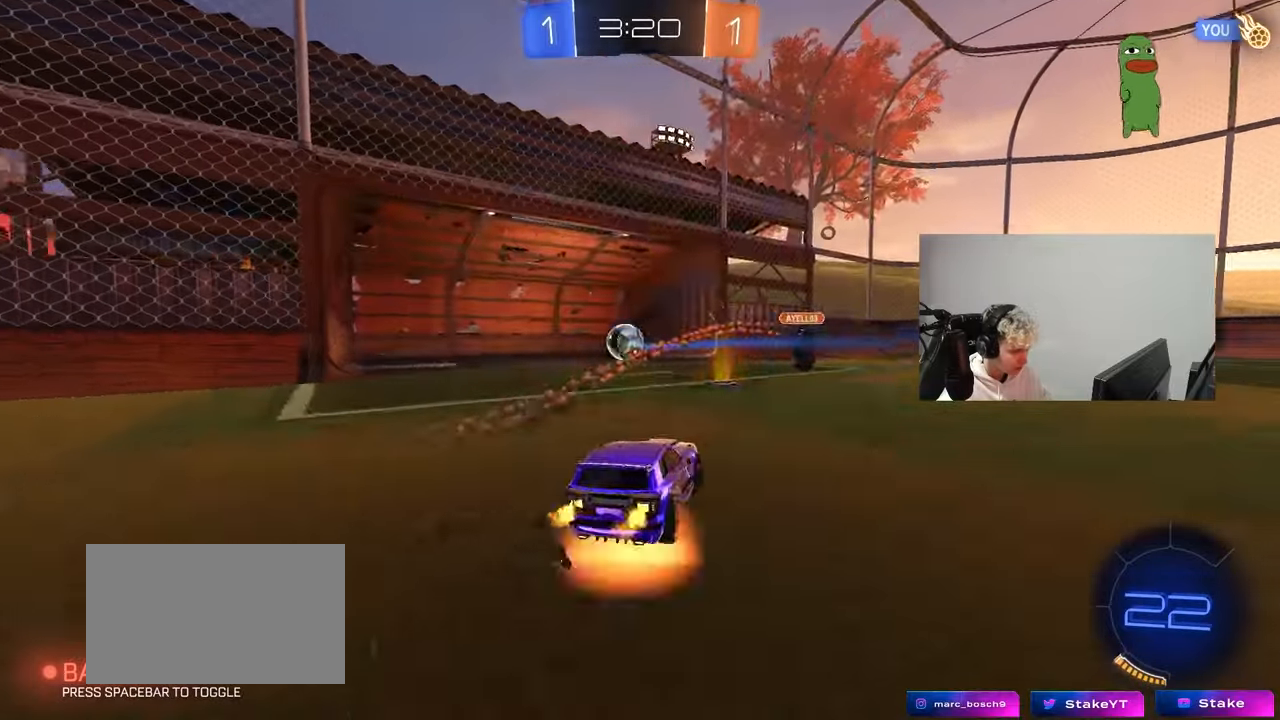
{"keys": ["d", "s", "shift", "space"], "mouse": [], "mouse_move": "up-right", "events": [[50, "a", "down"], [50, "mouse_right", "up"], [50, "shift", "down"], [83, "a", "up"], [83, "d", "down"], [133, "mouse_right", "down"], [183, "s", "down"], [183, "w", "up"], [283, "mouse_right", "up"], [467, "space", "down"]]}
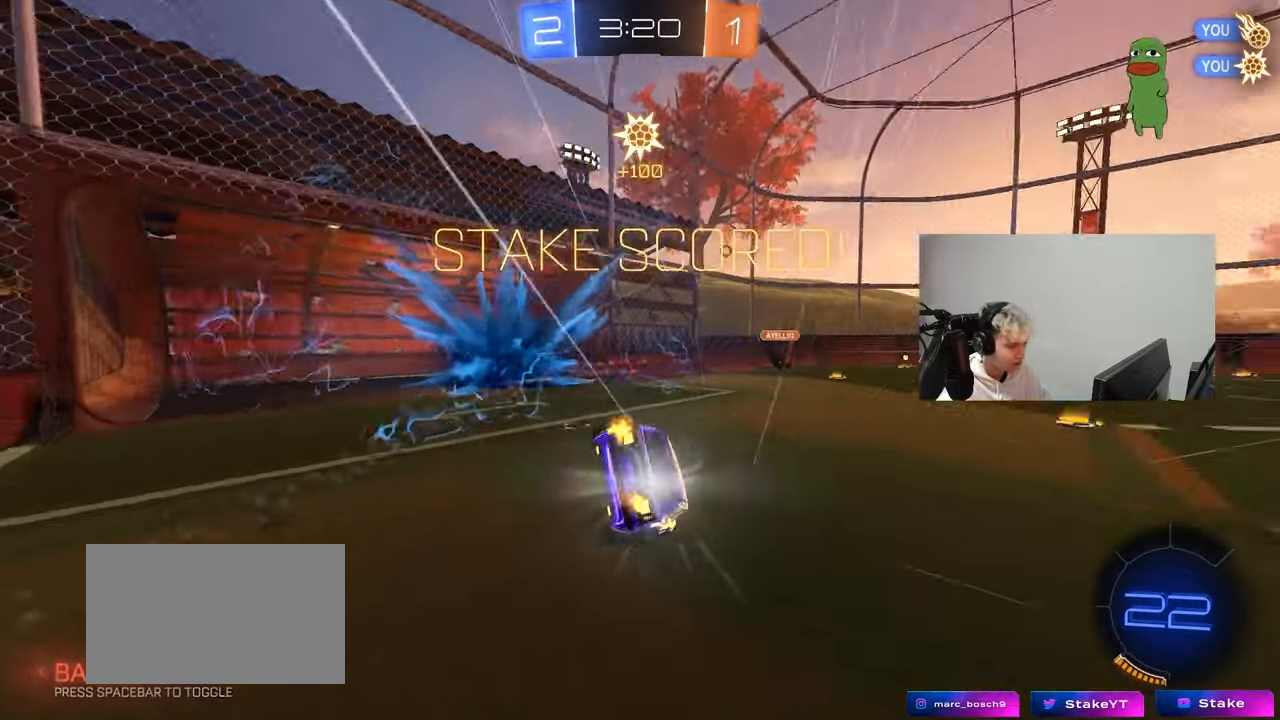
{"keys": ["d", "shift", "w"], "mouse": [], "mouse_move": "still", "events": [[150, "space", "up"], [383, "s", "up"], [483, "w", "down"]]}
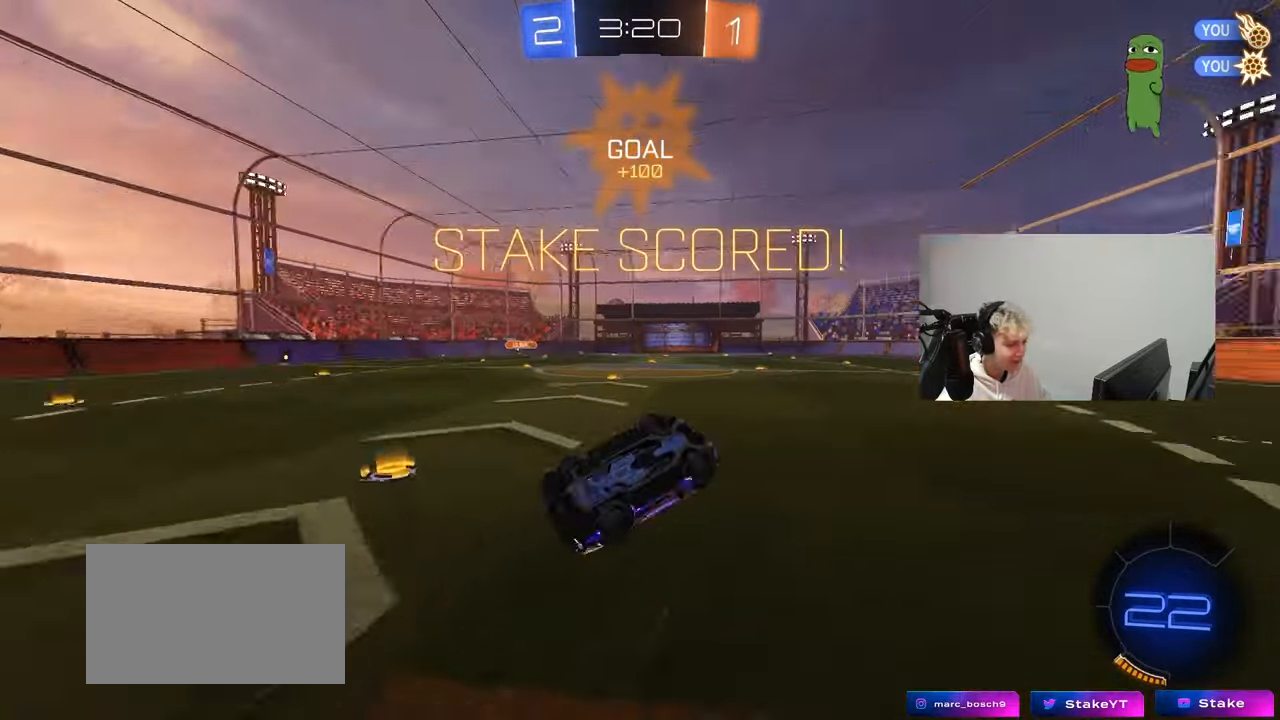
{"keys": ["d", "w"], "mouse": [], "mouse_move": "still", "events": [[267, "shift", "up"]]}
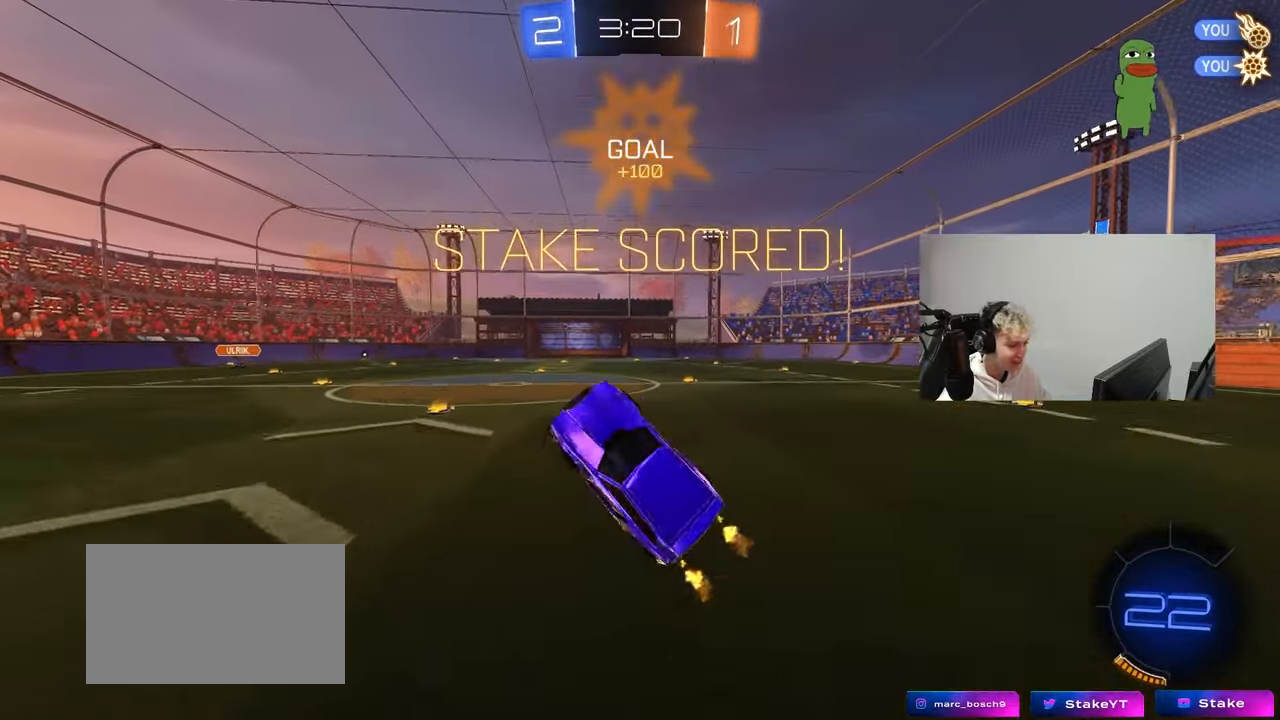
{"keys": ["w"], "mouse": ["left"], "mouse_move": "down-left", "events": [[83, "d", "up"], [133, "a", "down"], [233, "a", "up"], [233, "w", "up"], [283, "d", "down"], [317, "d", "up"], [367, "mouse_left", "down"], [467, "w", "down"]]}
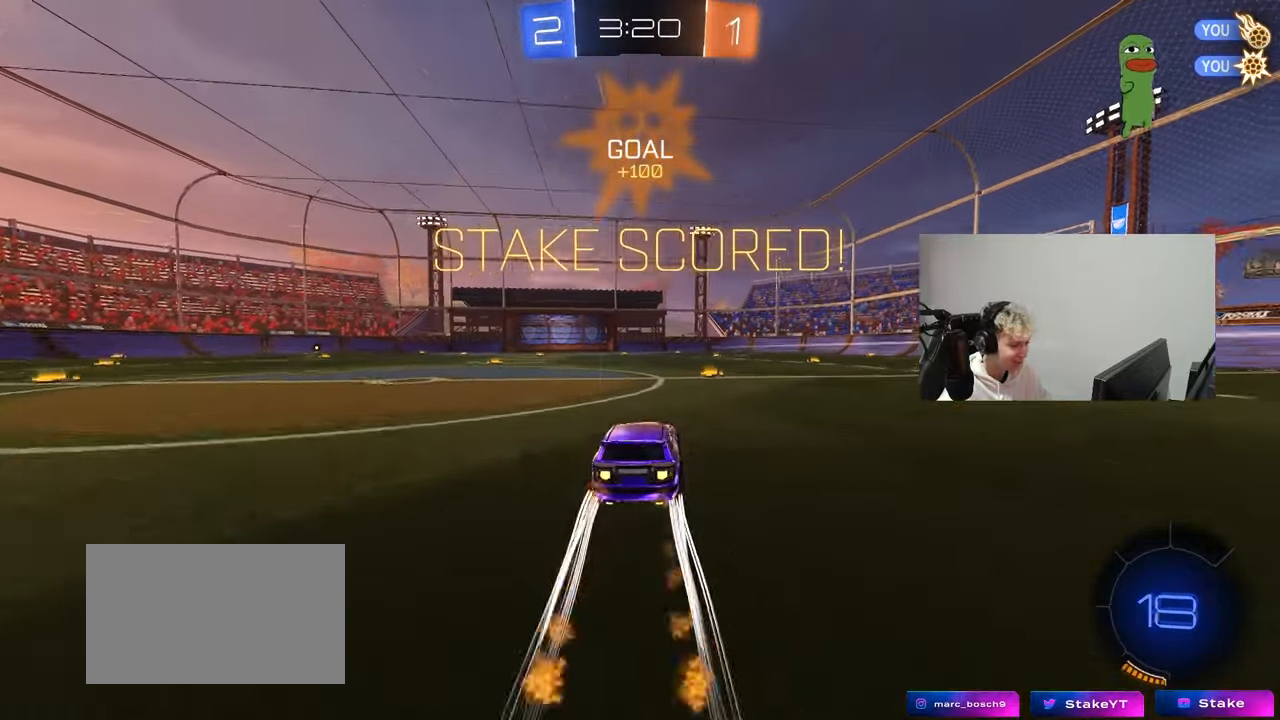
{"keys": ["d", "s", "shift"], "mouse": [], "mouse_move": "up-right", "events": [[67, "d", "down"], [67, "mouse_right", "down"], [100, "shift", "down"], [150, "mouse_right", "up"], [200, "mouse_right", "down"], [250, "s", "down"], [250, "w", "up"], [383, "mouse_right", "up"], [483, "mouse_left", "up"]]}
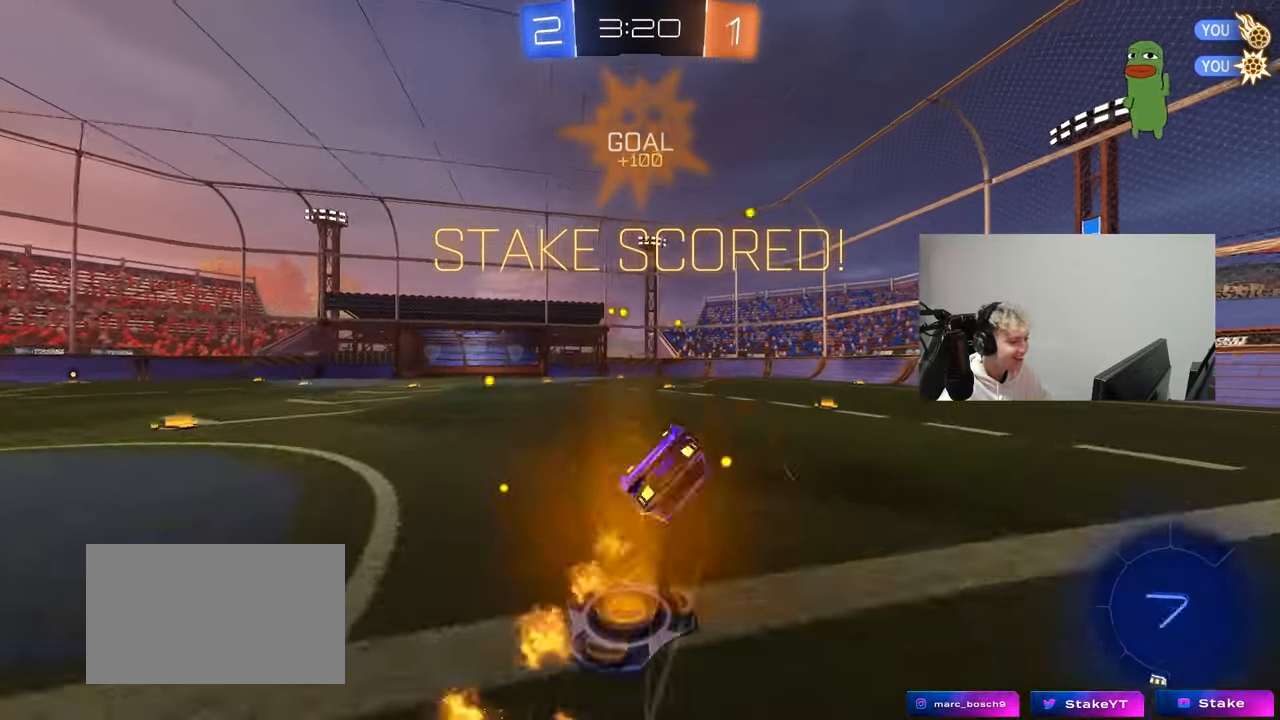
{"keys": ["d"], "mouse": [], "mouse_move": "still", "events": [[33, "a", "down"], [83, "mouse_left", "down"], [117, "a", "up"], [117, "s", "up"], [267, "s", "down"], [400, "mouse_left", "up"], [450, "s", "up"], [500, "shift", "up"]]}
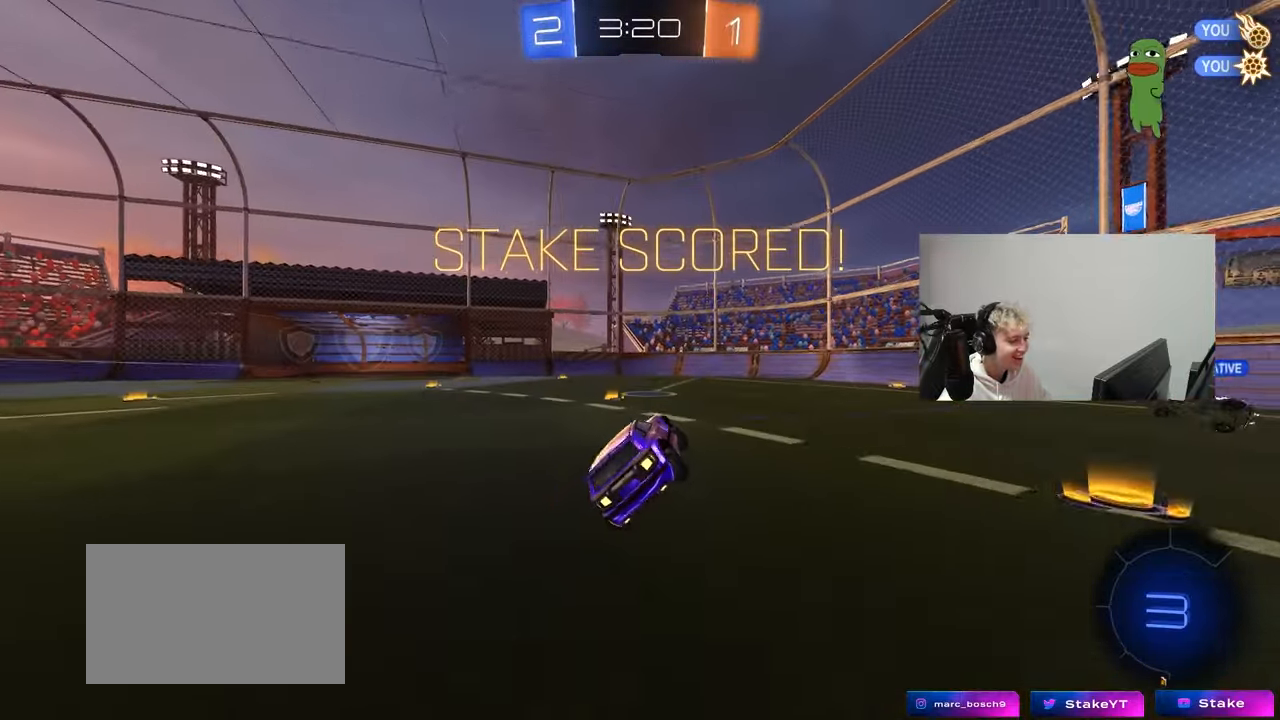
{"keys": ["w"], "mouse": ["right"], "mouse_move": "still", "events": [[33, "d", "up"], [283, "w", "down"], [333, "d", "down"], [367, "d", "up"], [417, "mouse_right", "down"]]}
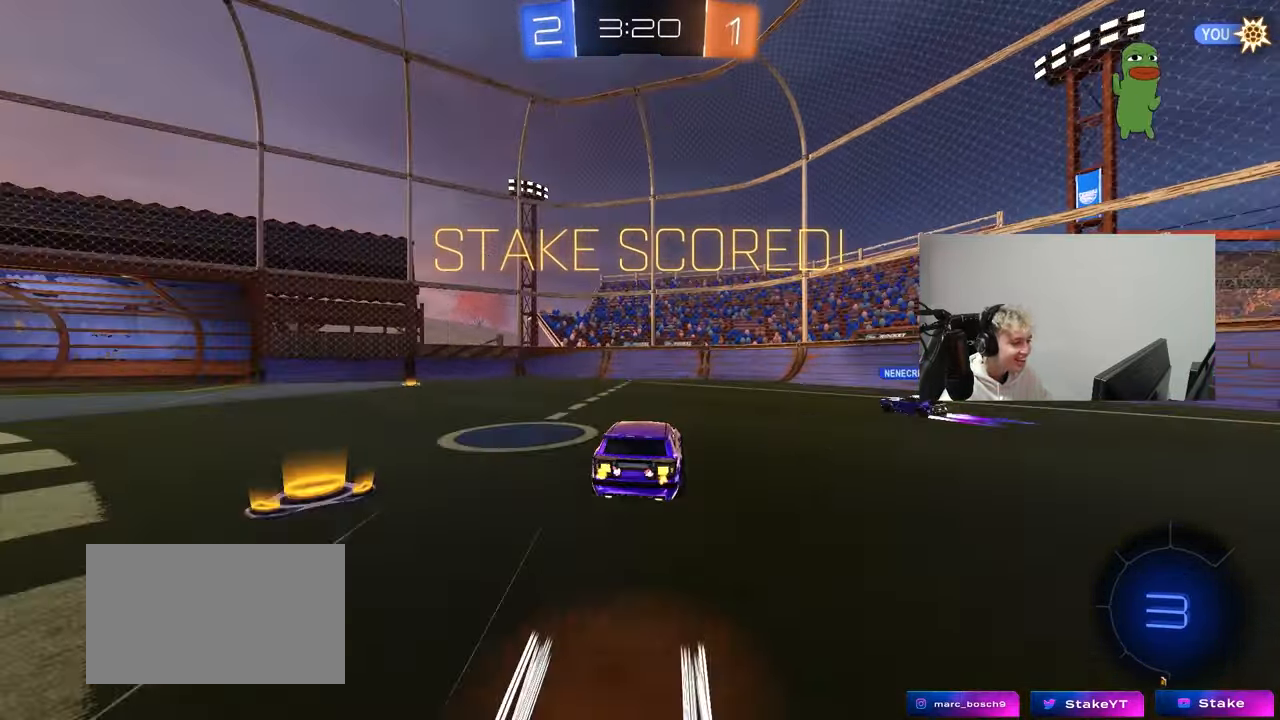
{"keys": ["a", "s"], "mouse": [], "mouse_move": "still", "events": [[17, "mouse_right", "up"], [100, "w", "up"], [300, "a", "down"], [300, "s", "down"]]}
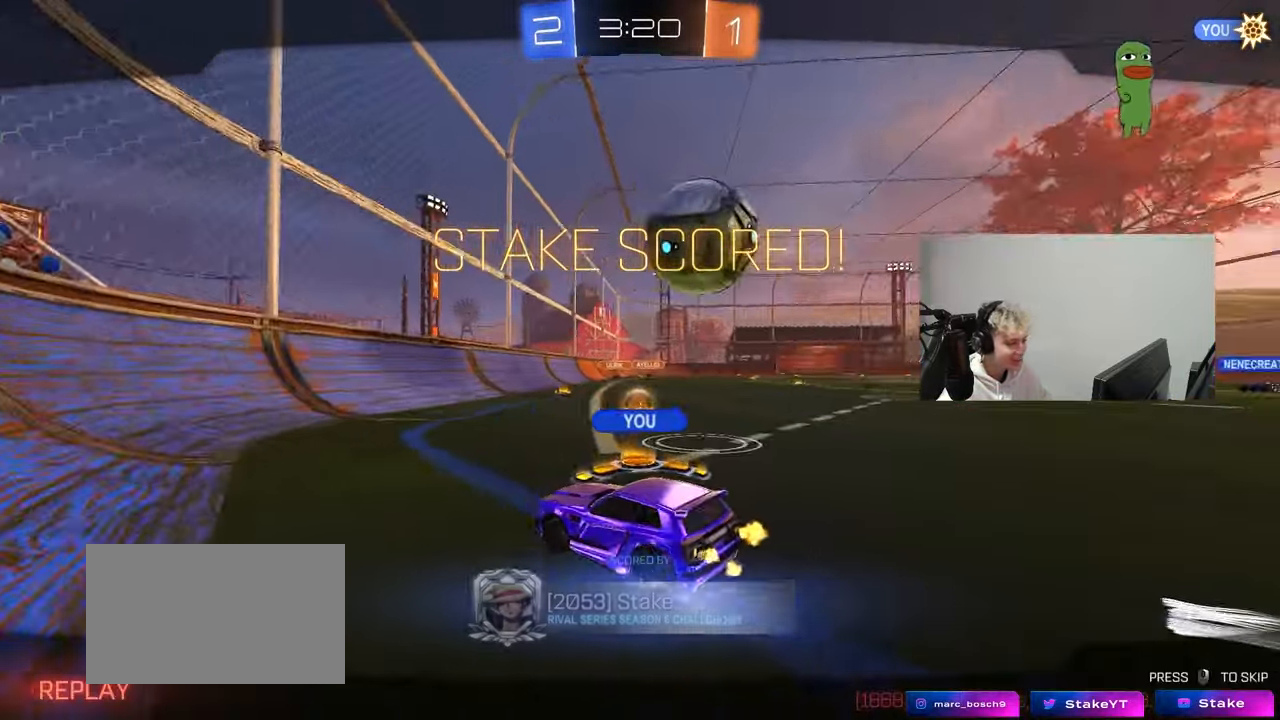
{"keys": [], "mouse": [], "mouse_move": "still", "events": [[33, "a", "up"], [33, "s", "up"]]}